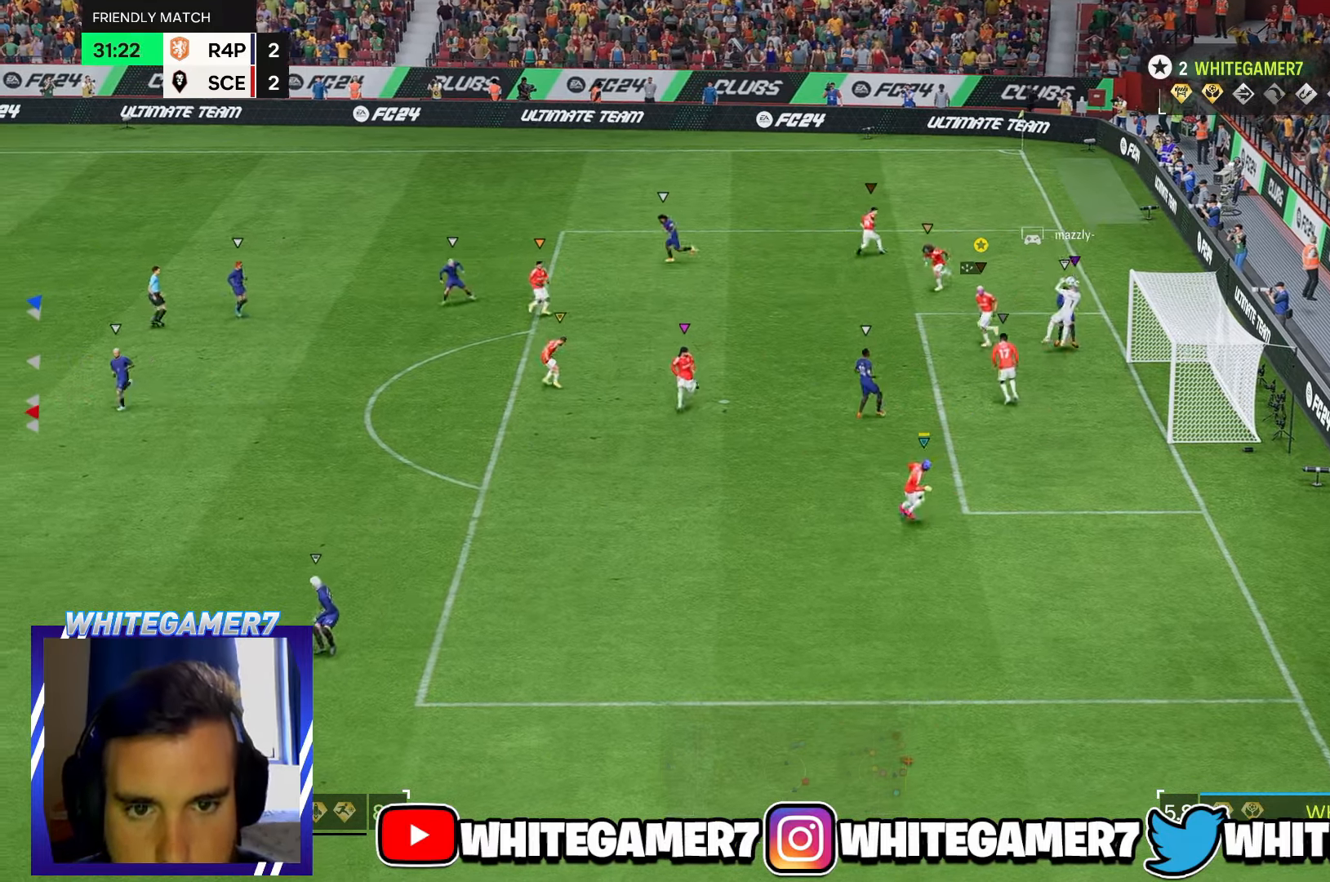
Gameplay with a controller (Xbox layout); each line is a JSON object with the inputs held at the frame after it (dt_ms = milliseconds from this image to that frame). "events" lists button and stick changes between this image and that frame as [ms after this image, input, new state], when the widget could be followed in between. Not read: L3 R3 right_stick.
{"dt_ms": 500, "buttons": [], "left_stick": "up", "events": [[100, "left_stick", "up-left"], [300, "left_stick", "up"]]}
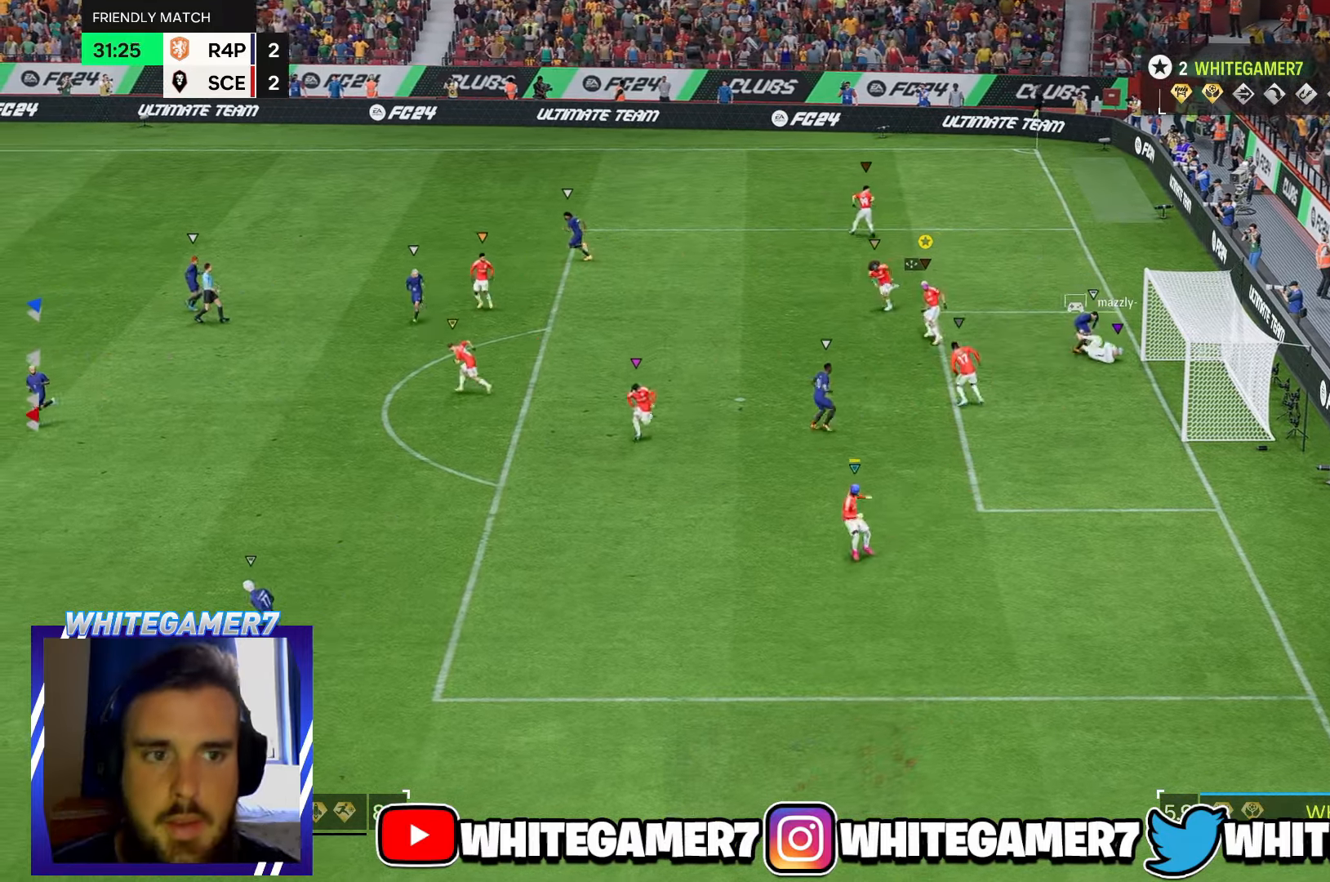
{"dt_ms": 500, "buttons": [], "left_stick": "up", "events": []}
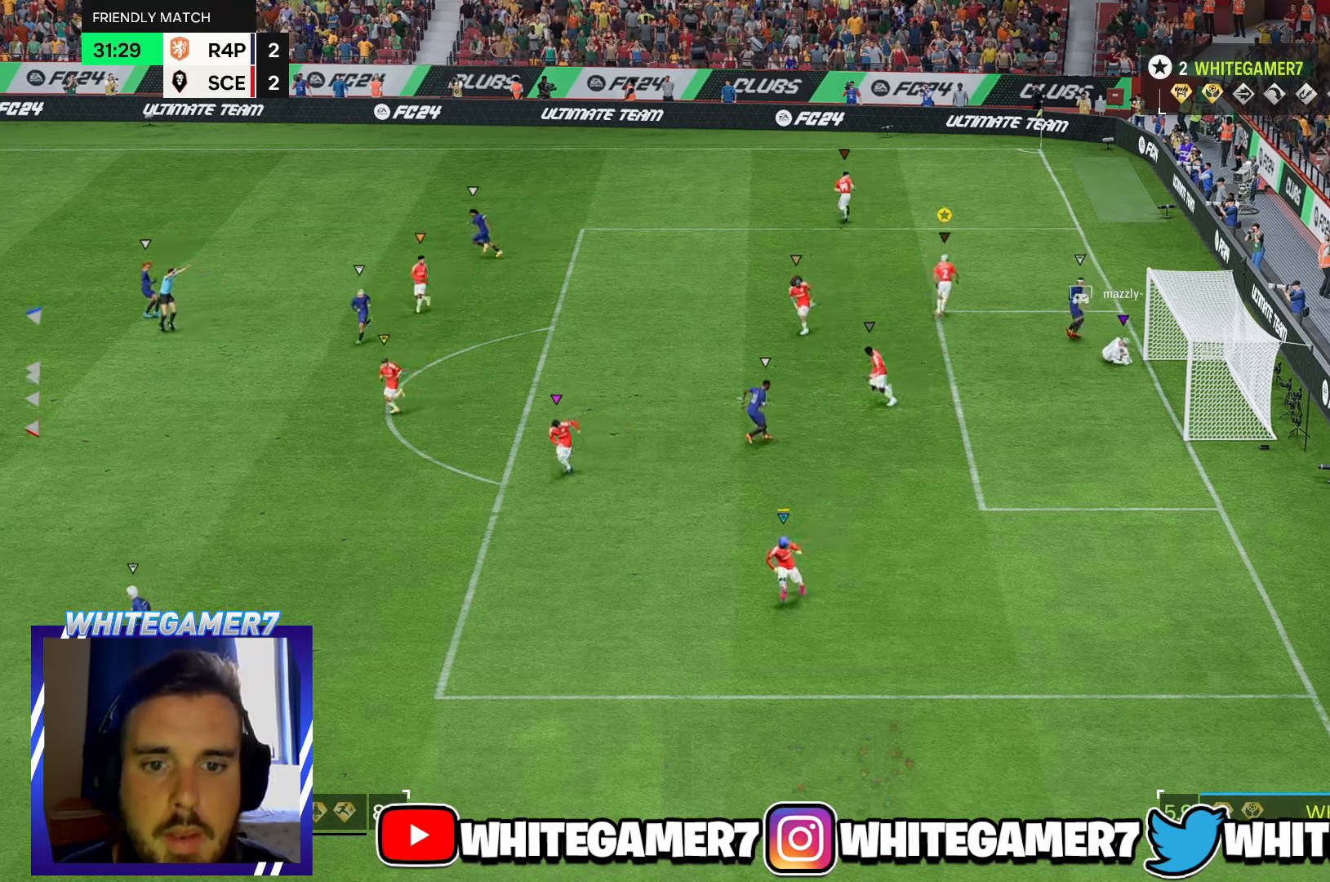
{"dt_ms": 500, "buttons": [], "left_stick": "right", "events": [[50, "left_stick", "right"]]}
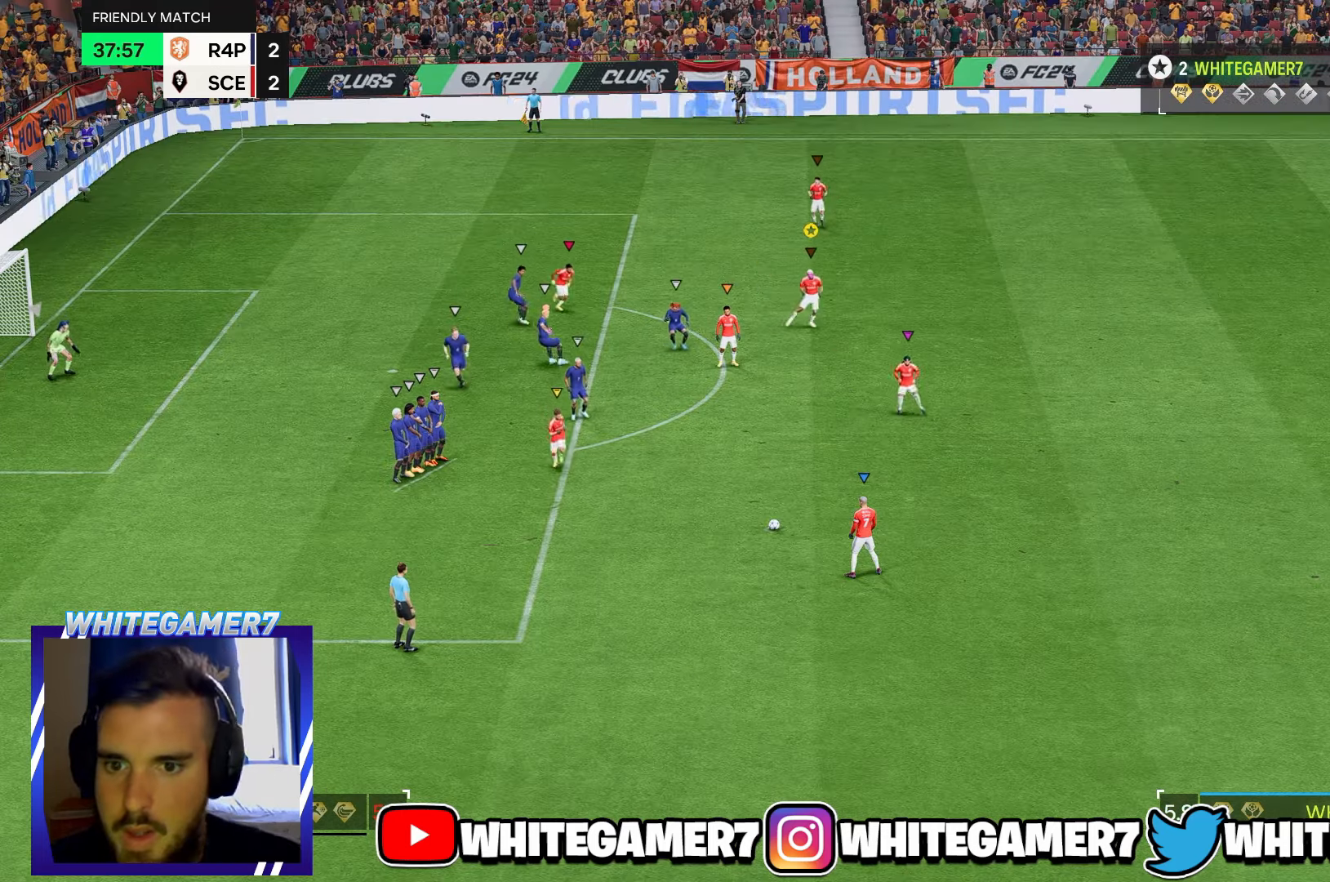
{"dt_ms": 500, "buttons": [], "left_stick": "right", "events": []}
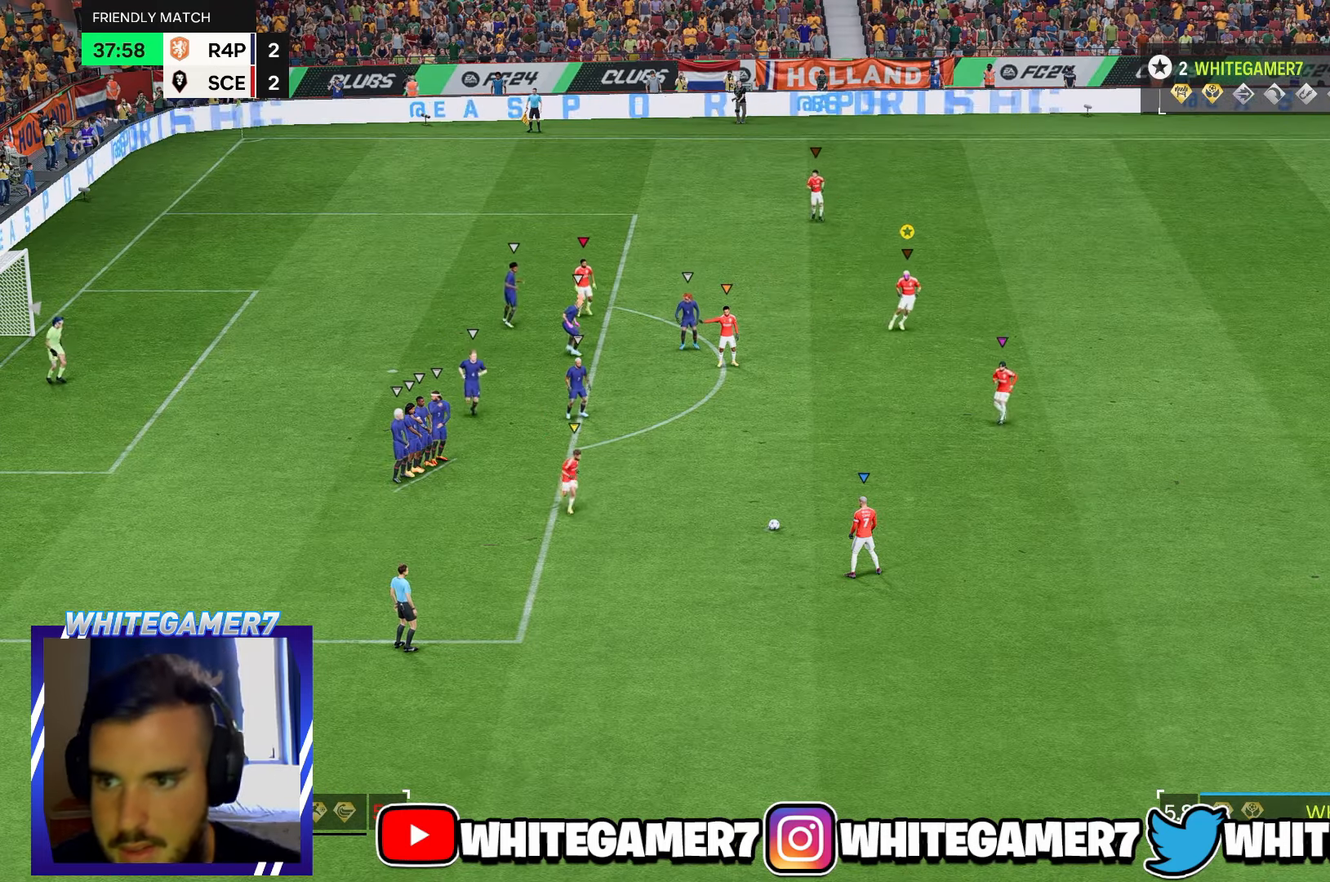
{"dt_ms": 500, "buttons": [], "left_stick": "right", "events": []}
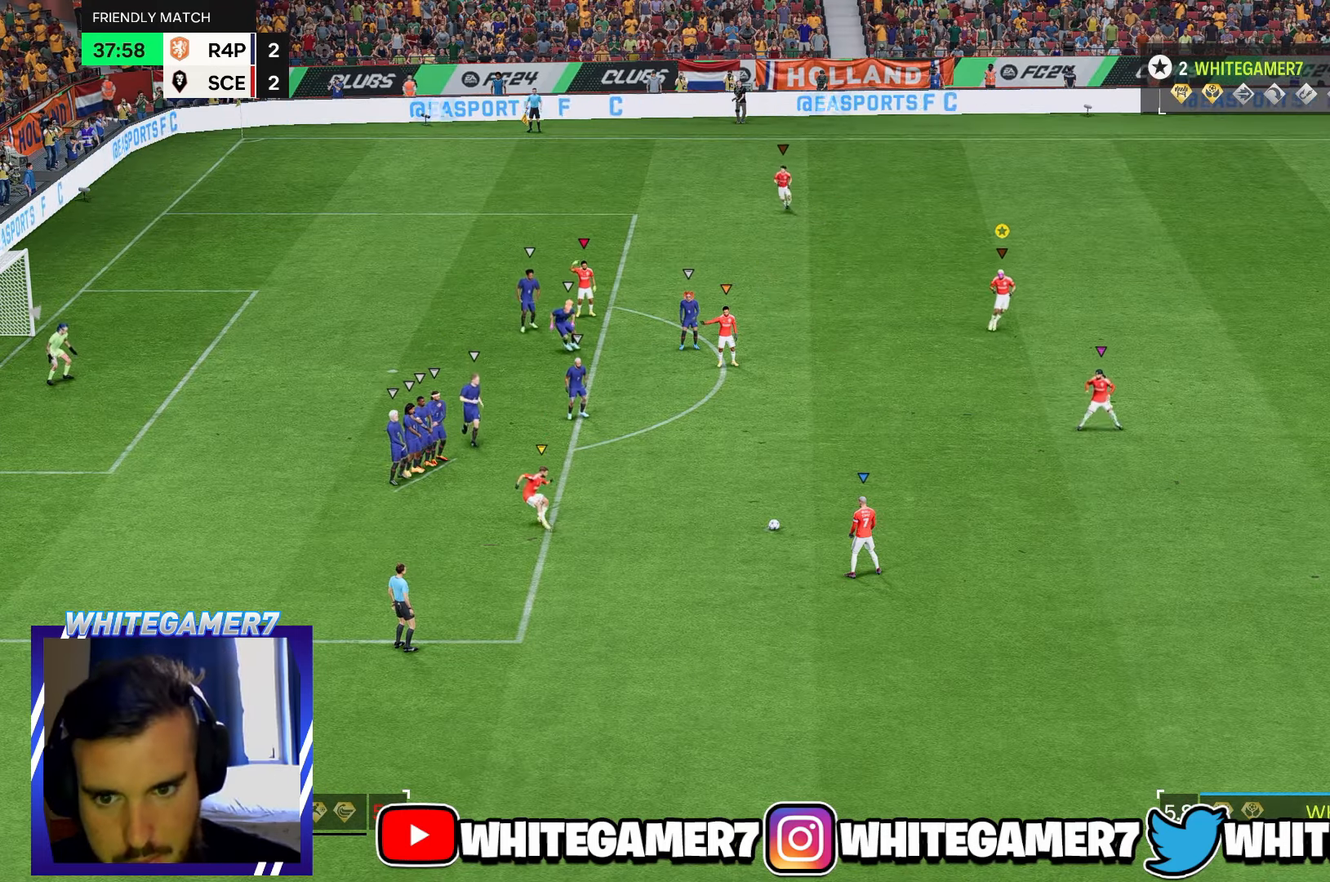
{"dt_ms": 500, "buttons": [], "left_stick": "right", "events": []}
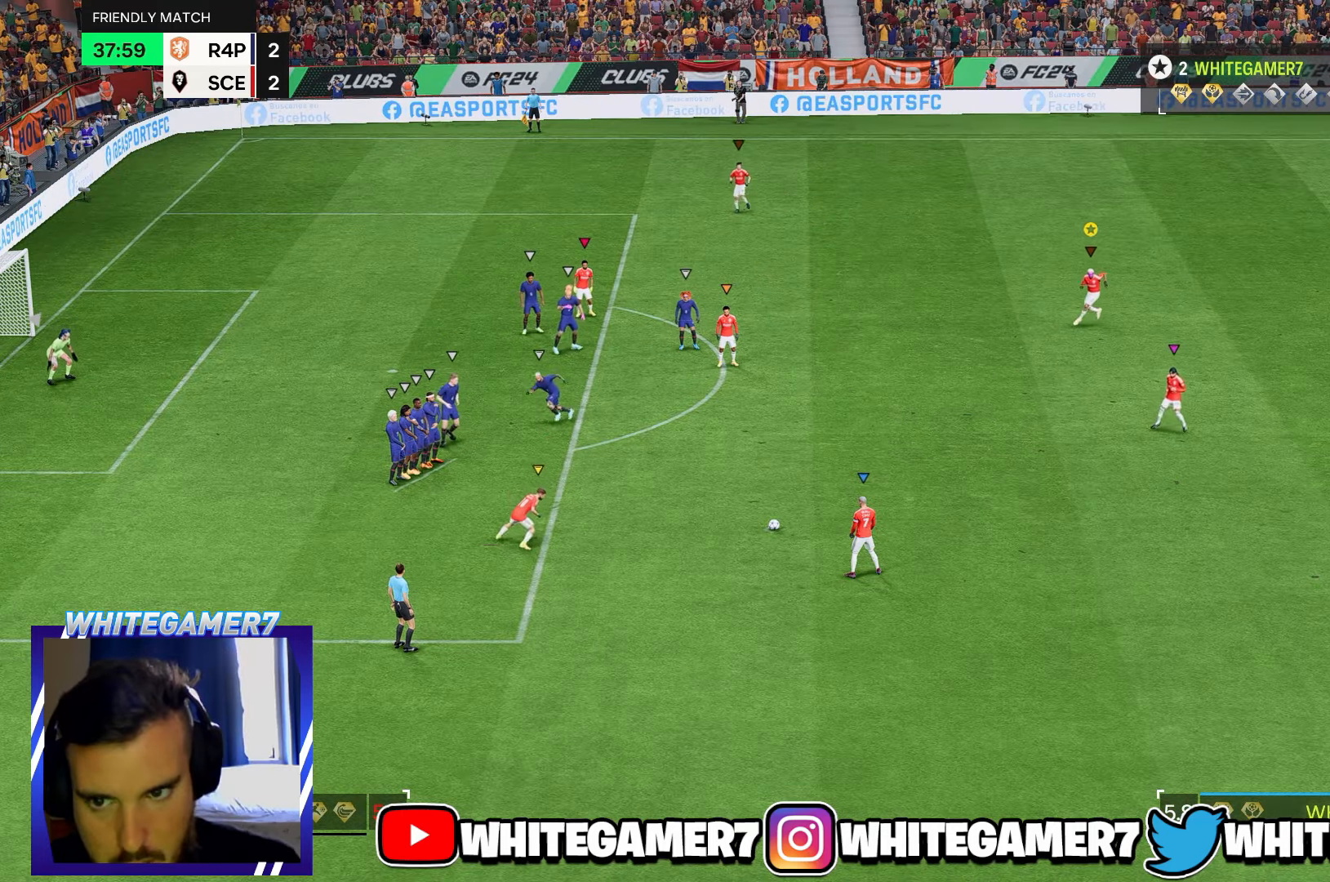
{"dt_ms": 500, "buttons": [], "left_stick": "up-right", "events": [[283, "left_stick", "up-right"]]}
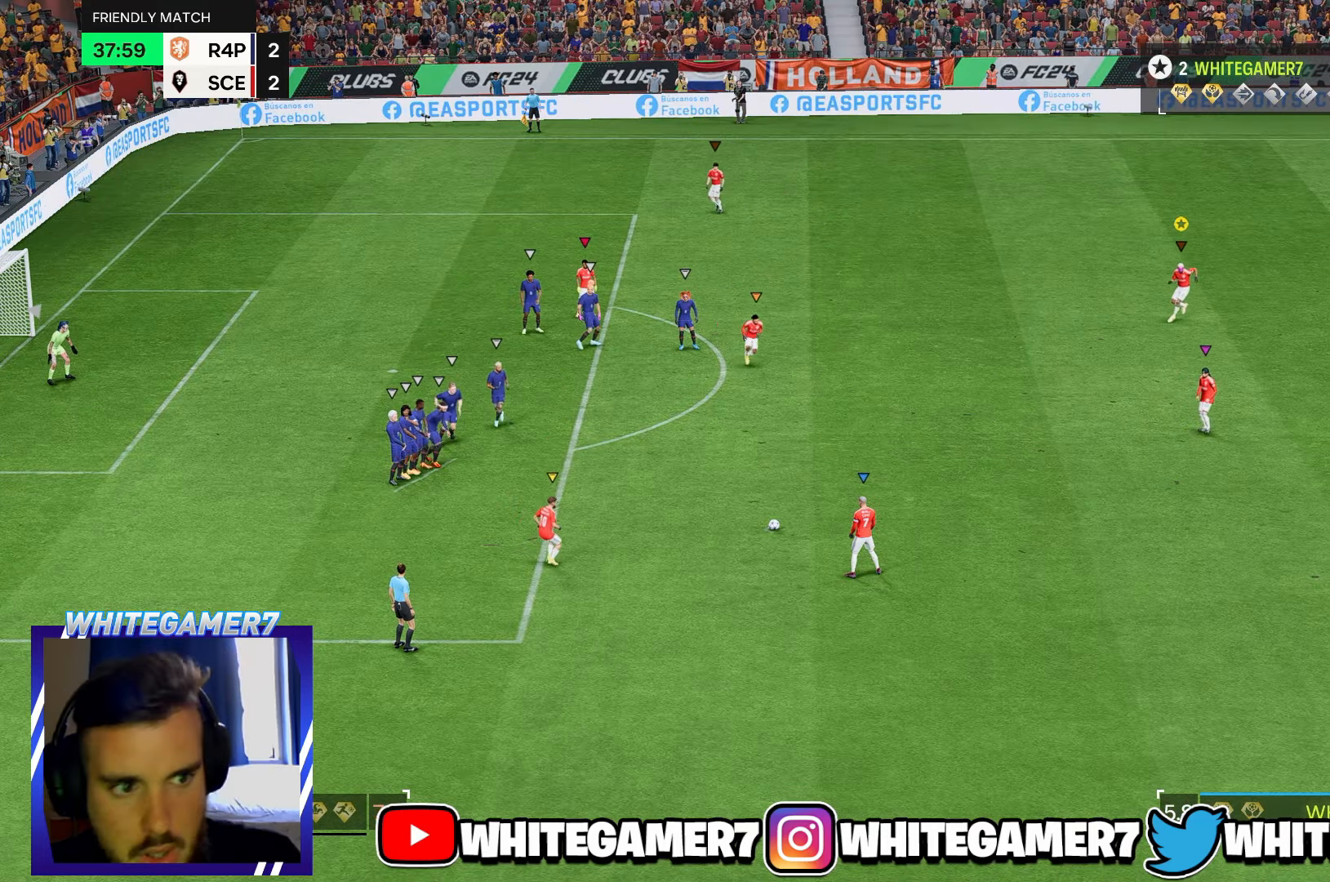
{"dt_ms": 500, "buttons": [], "left_stick": "up-right", "events": []}
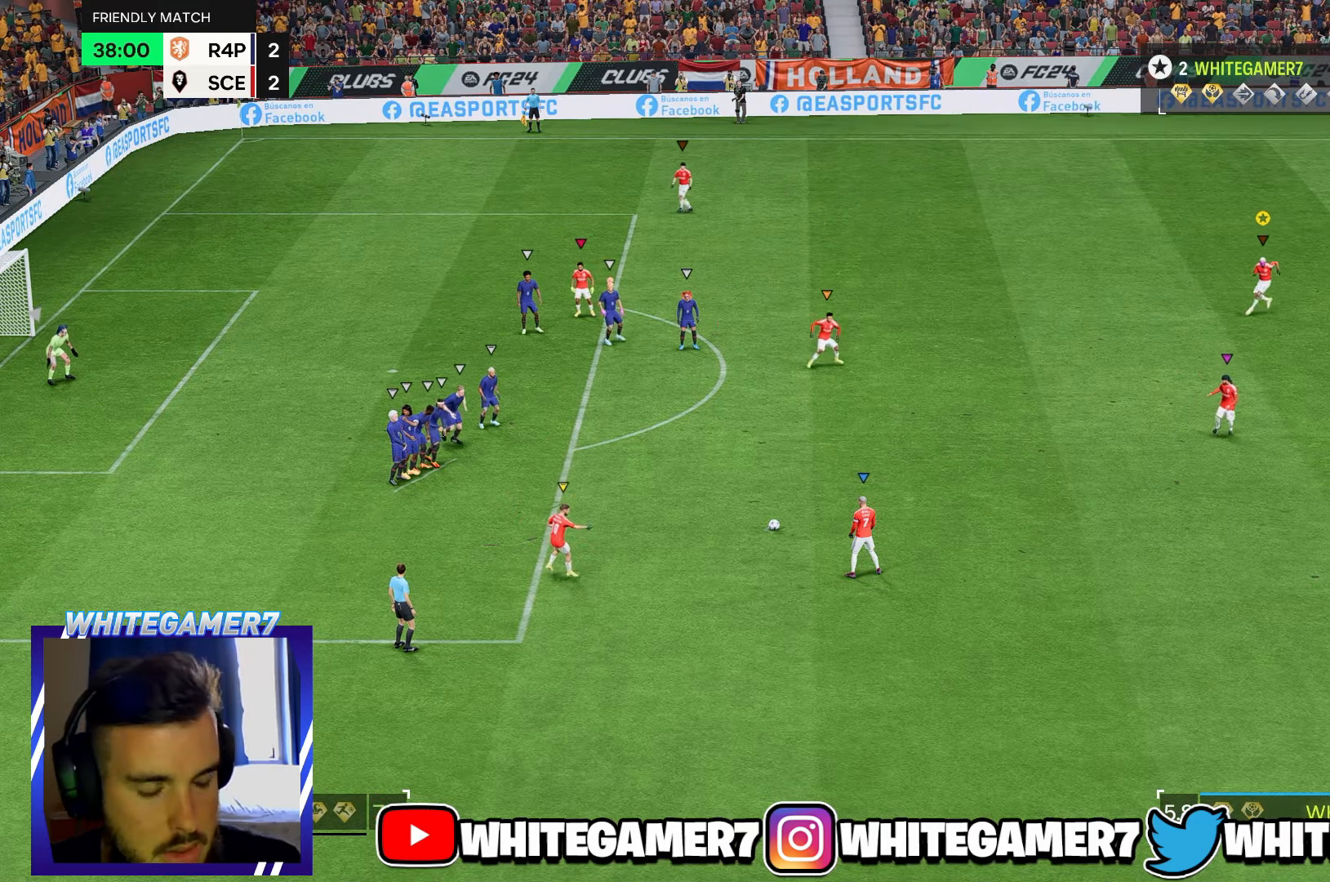
{"dt_ms": 500, "buttons": [], "left_stick": "up-right", "events": []}
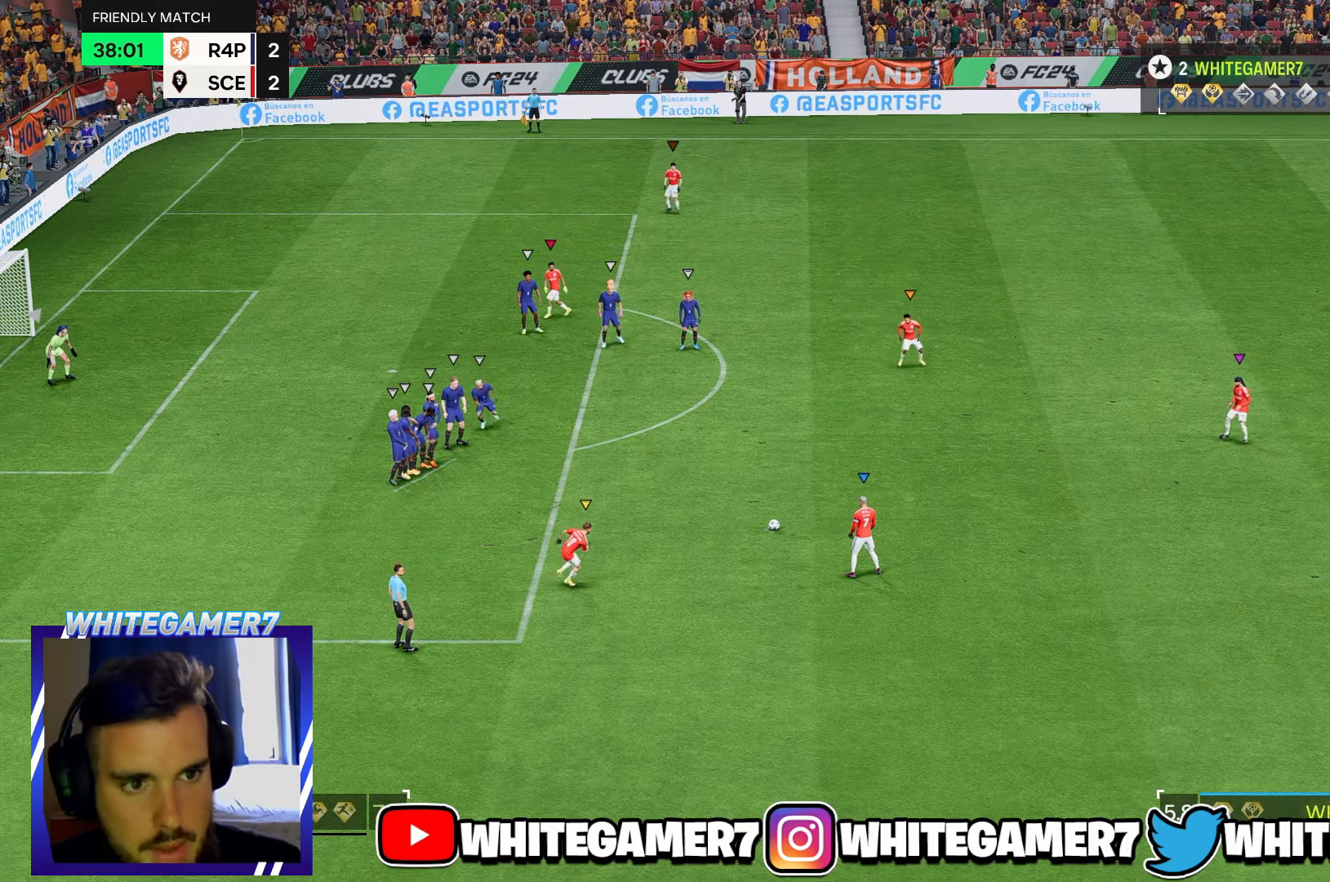
{"dt_ms": 500, "buttons": [], "left_stick": "center", "events": [[350, "left_stick", "center"]]}
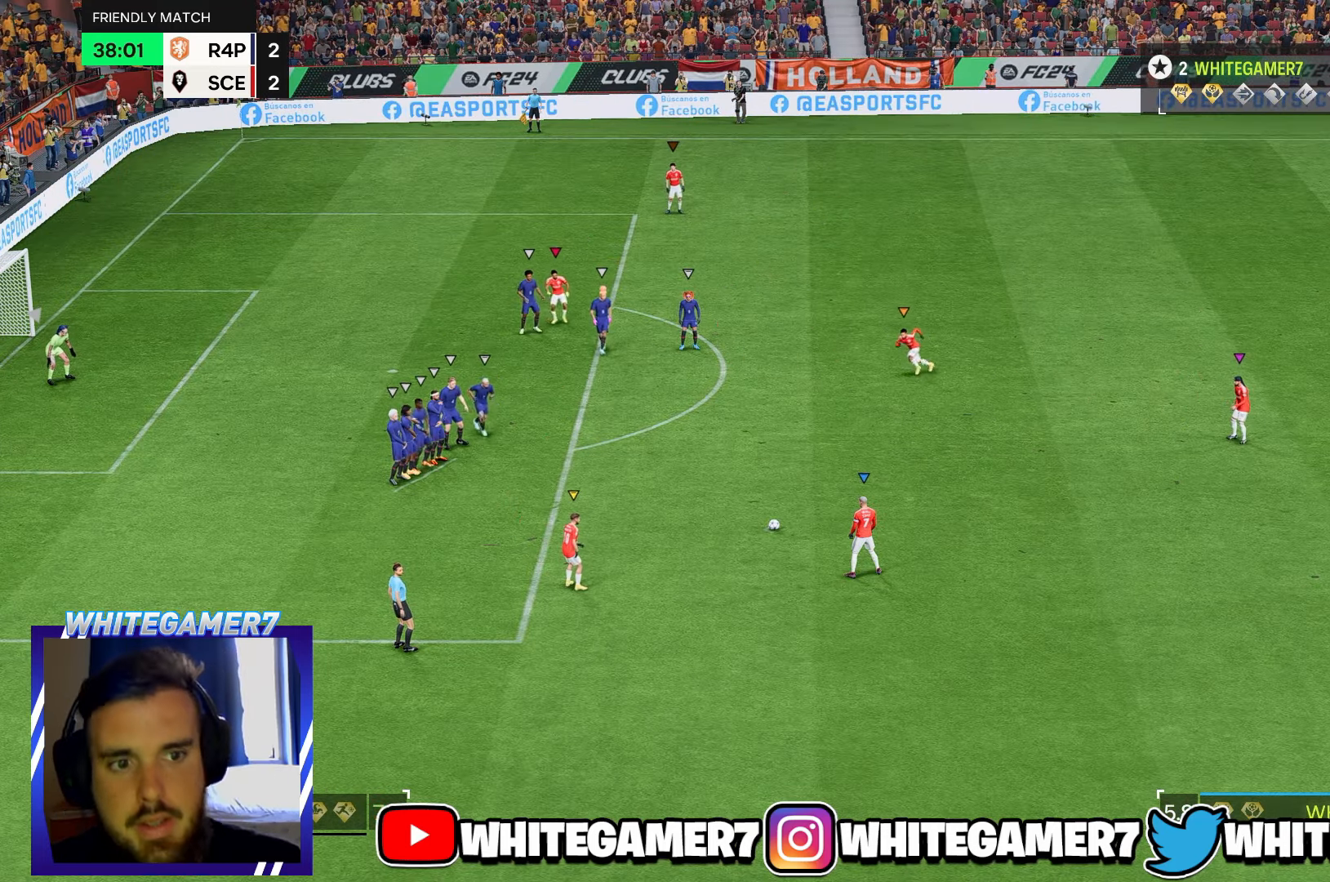
{"dt_ms": 500, "buttons": [], "left_stick": "right", "events": [[367, "left_stick", "right"]]}
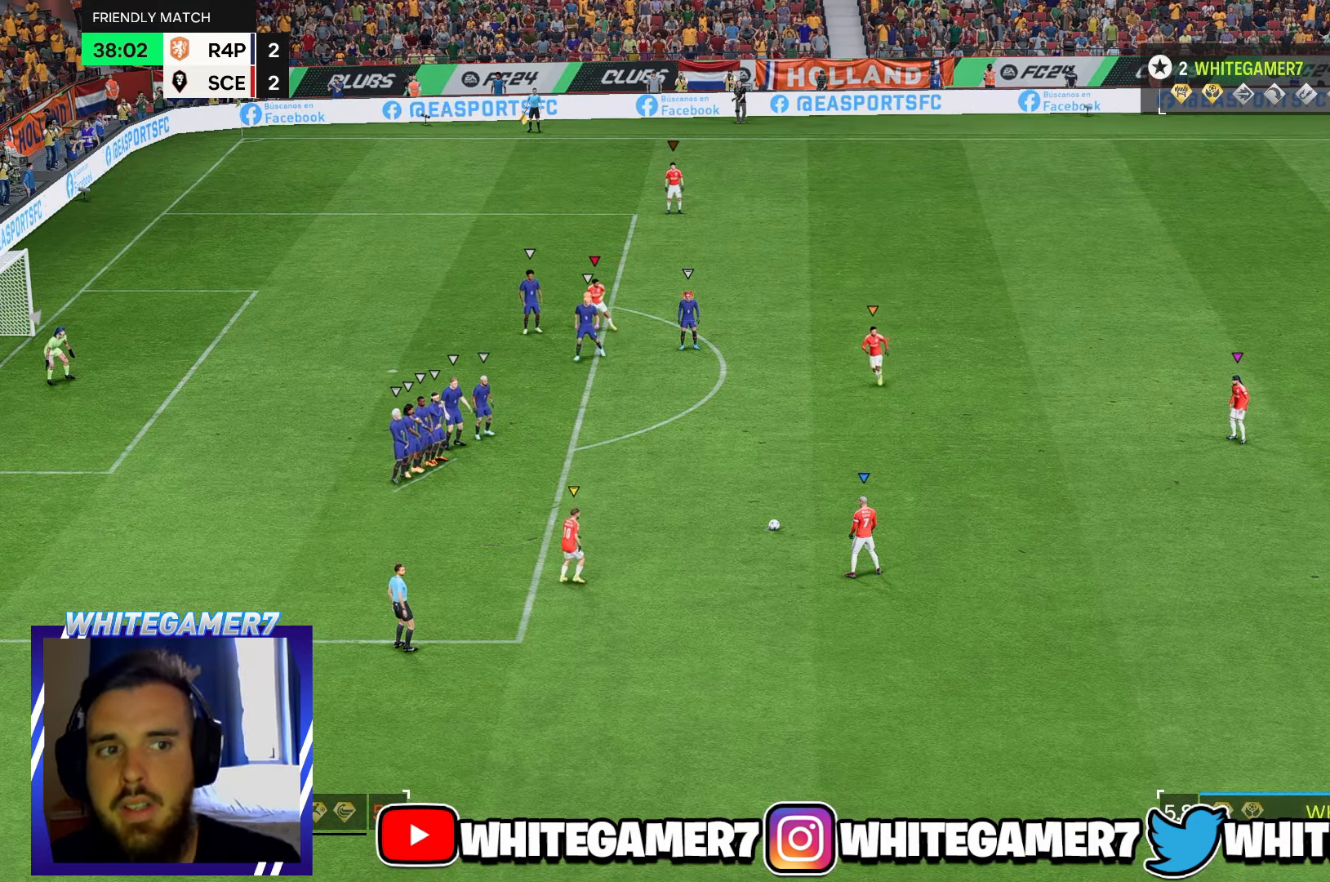
{"dt_ms": 500, "buttons": [], "left_stick": "center", "events": [[317, "left_stick", "center"]]}
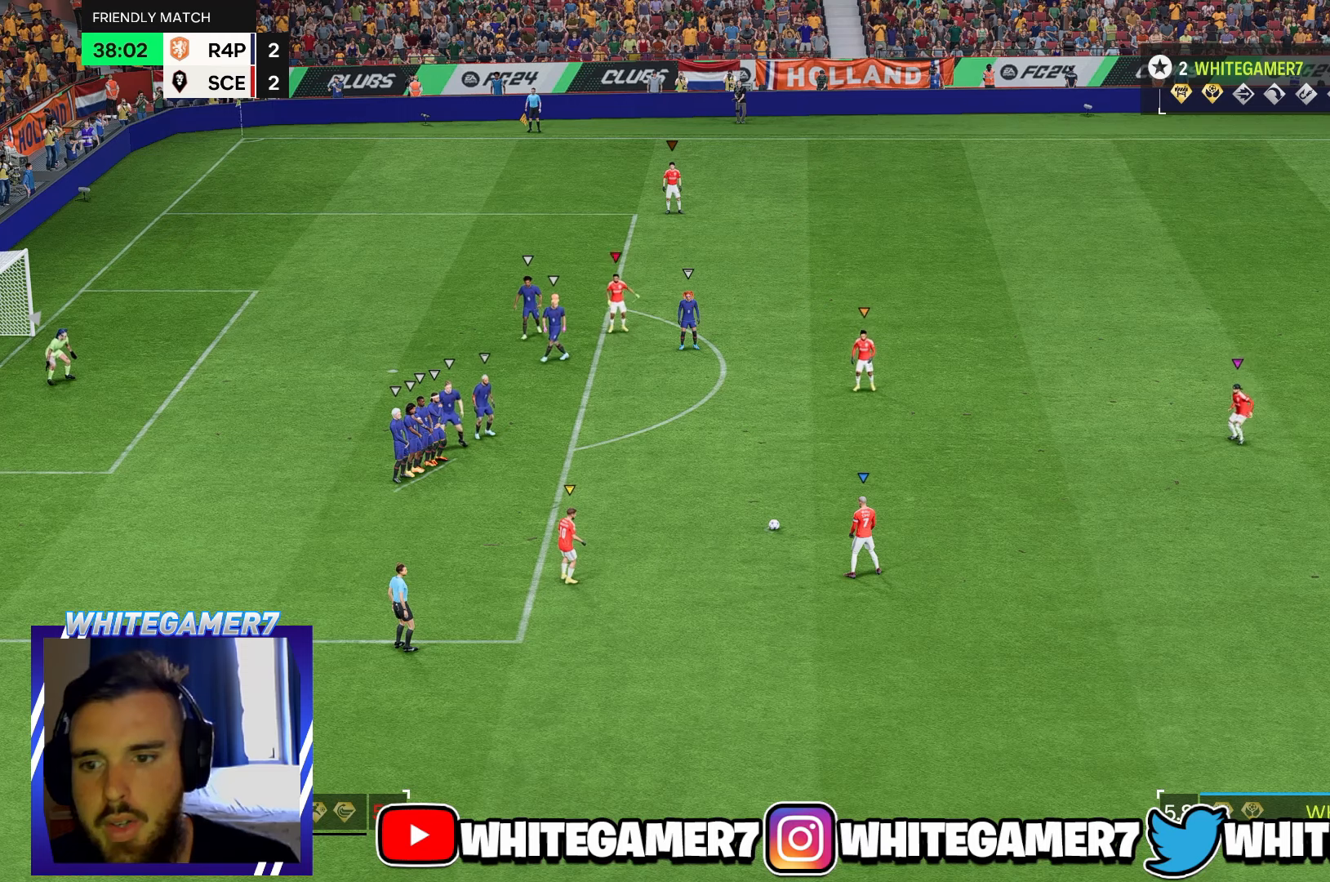
{"dt_ms": 500, "buttons": [], "left_stick": "center", "events": []}
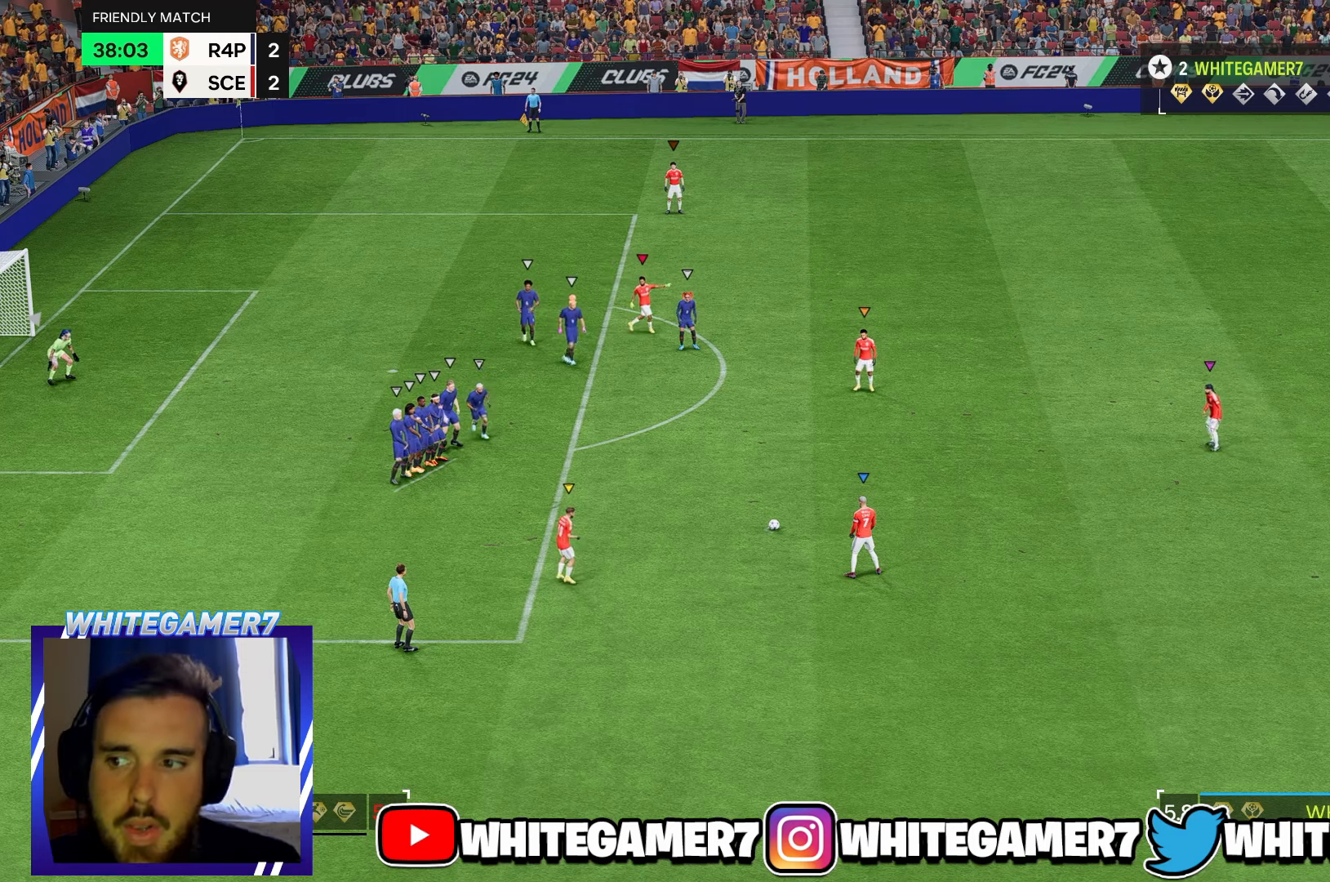
{"dt_ms": 500, "buttons": [], "left_stick": "center", "events": []}
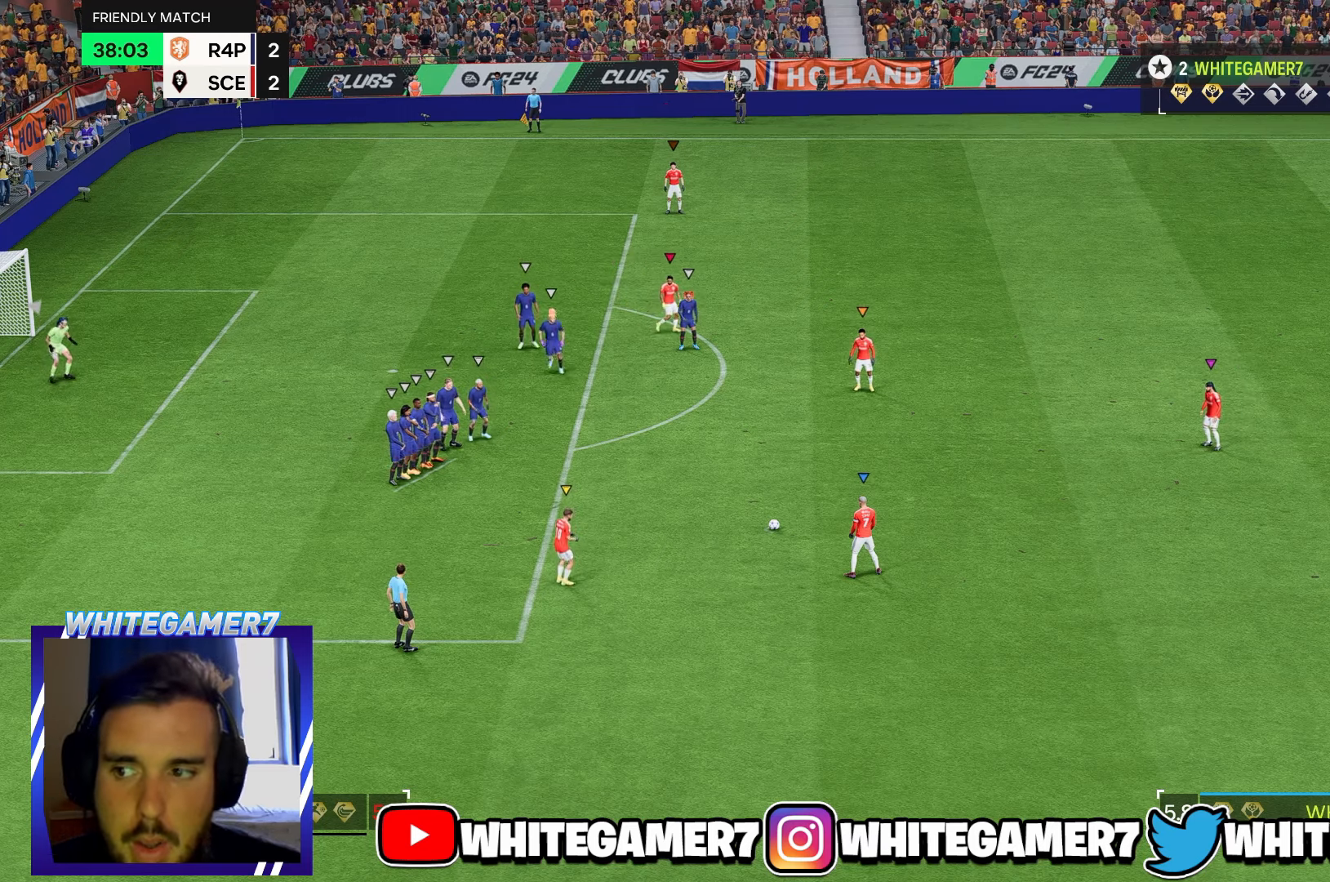
{"dt_ms": 500, "buttons": [], "left_stick": "center", "events": []}
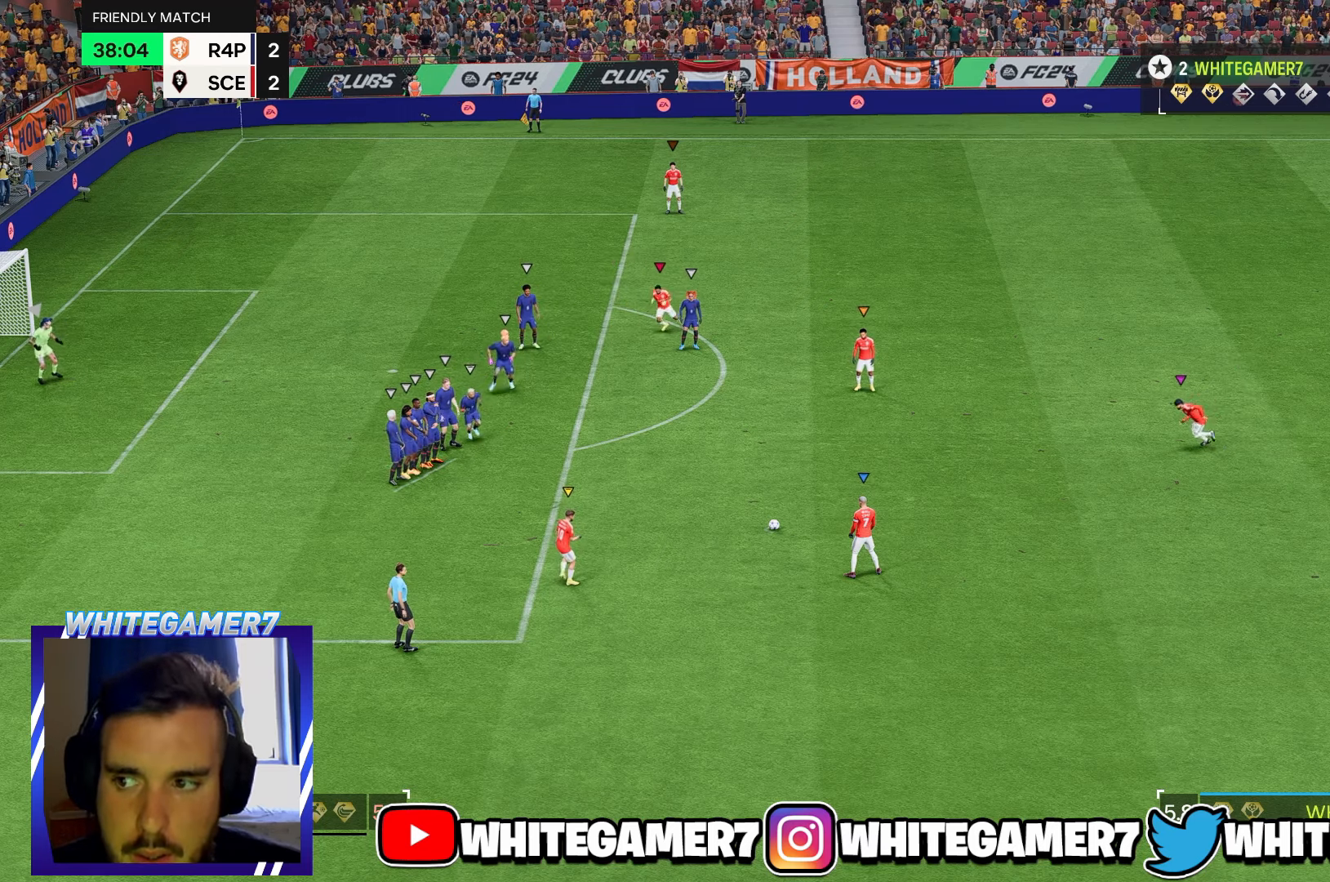
{"dt_ms": 500, "buttons": [], "left_stick": "center", "events": []}
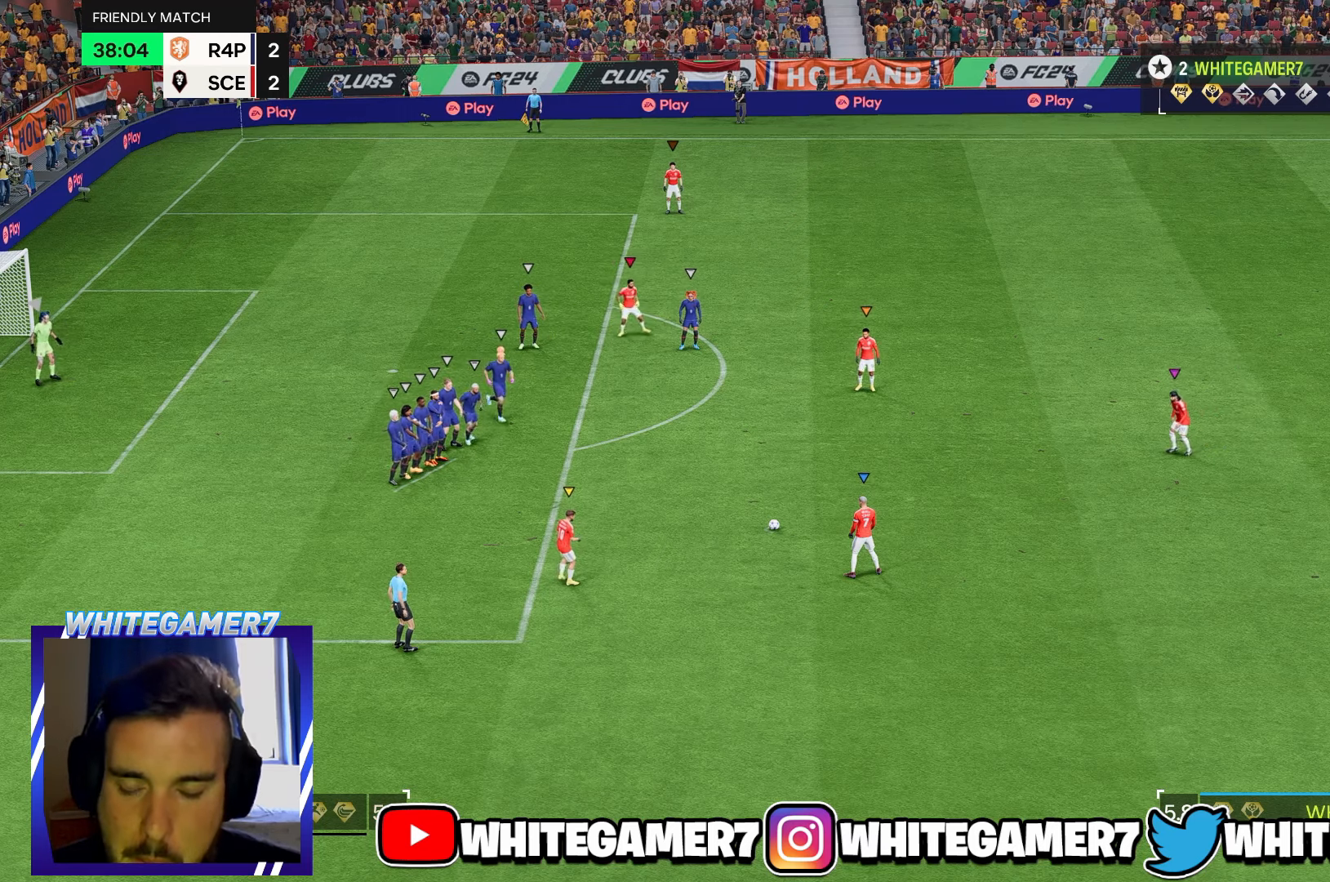
{"dt_ms": 500, "buttons": [], "left_stick": "center", "events": []}
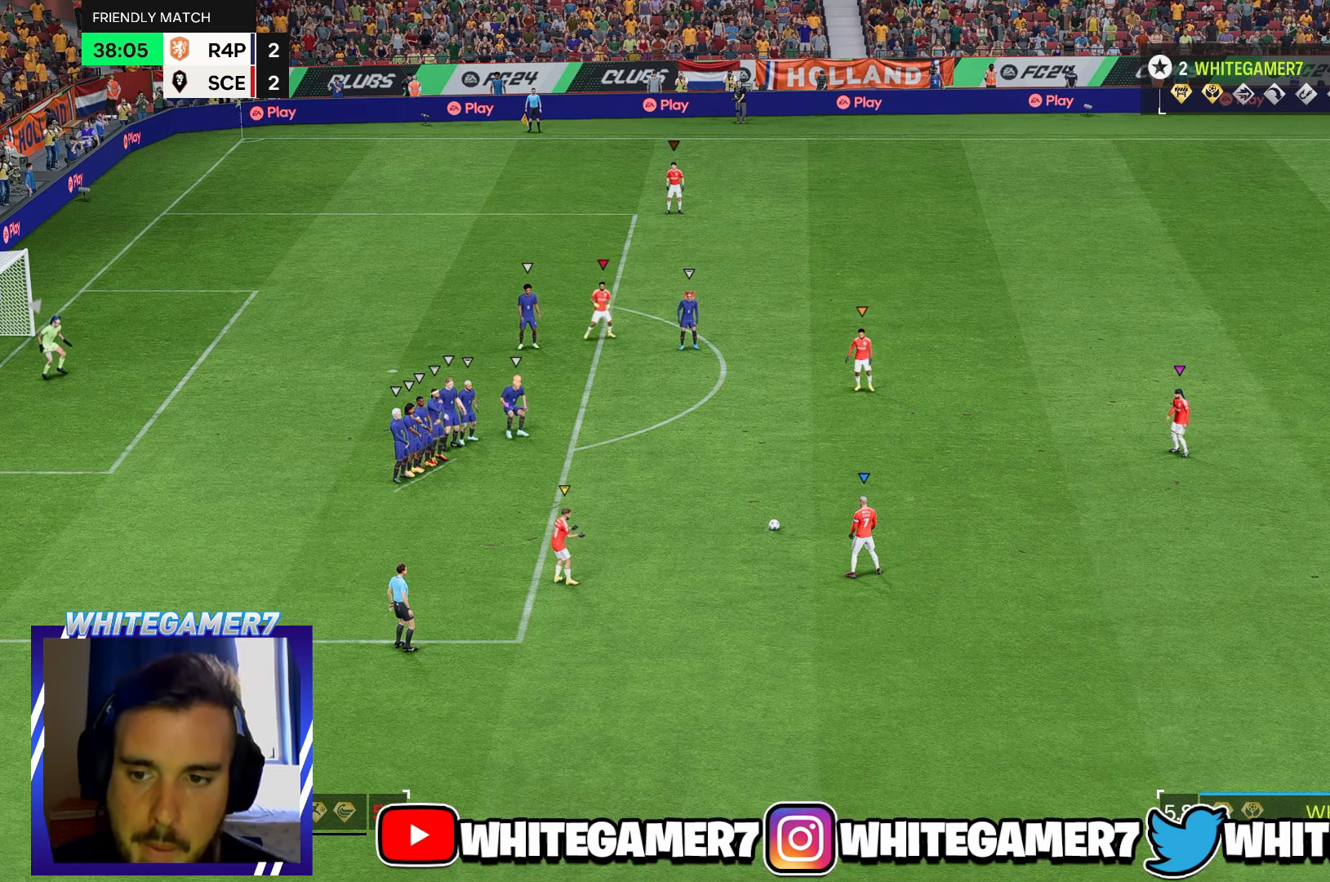
{"dt_ms": 500, "buttons": [], "left_stick": "center", "events": []}
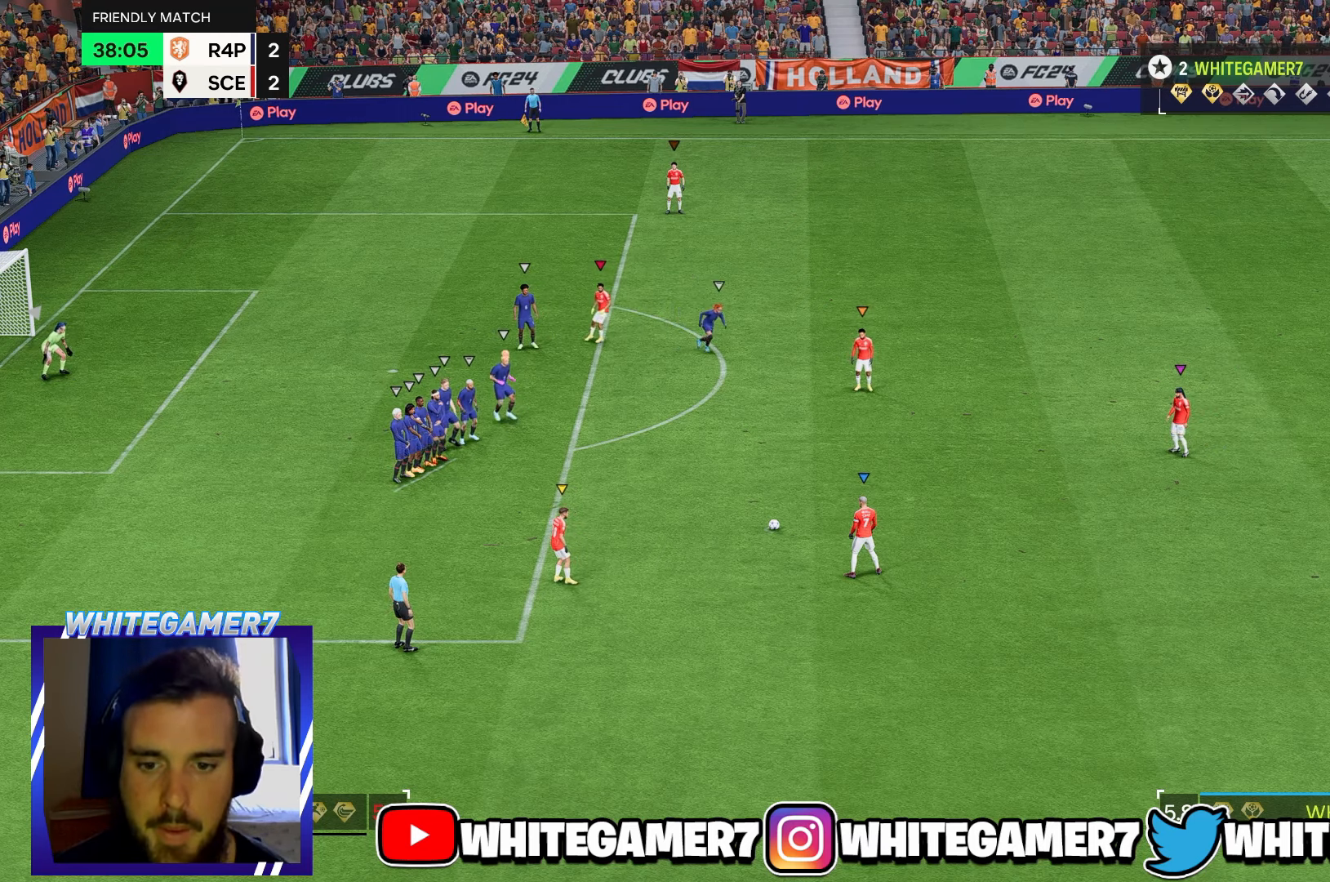
{"dt_ms": 500, "buttons": [], "left_stick": "center", "events": []}
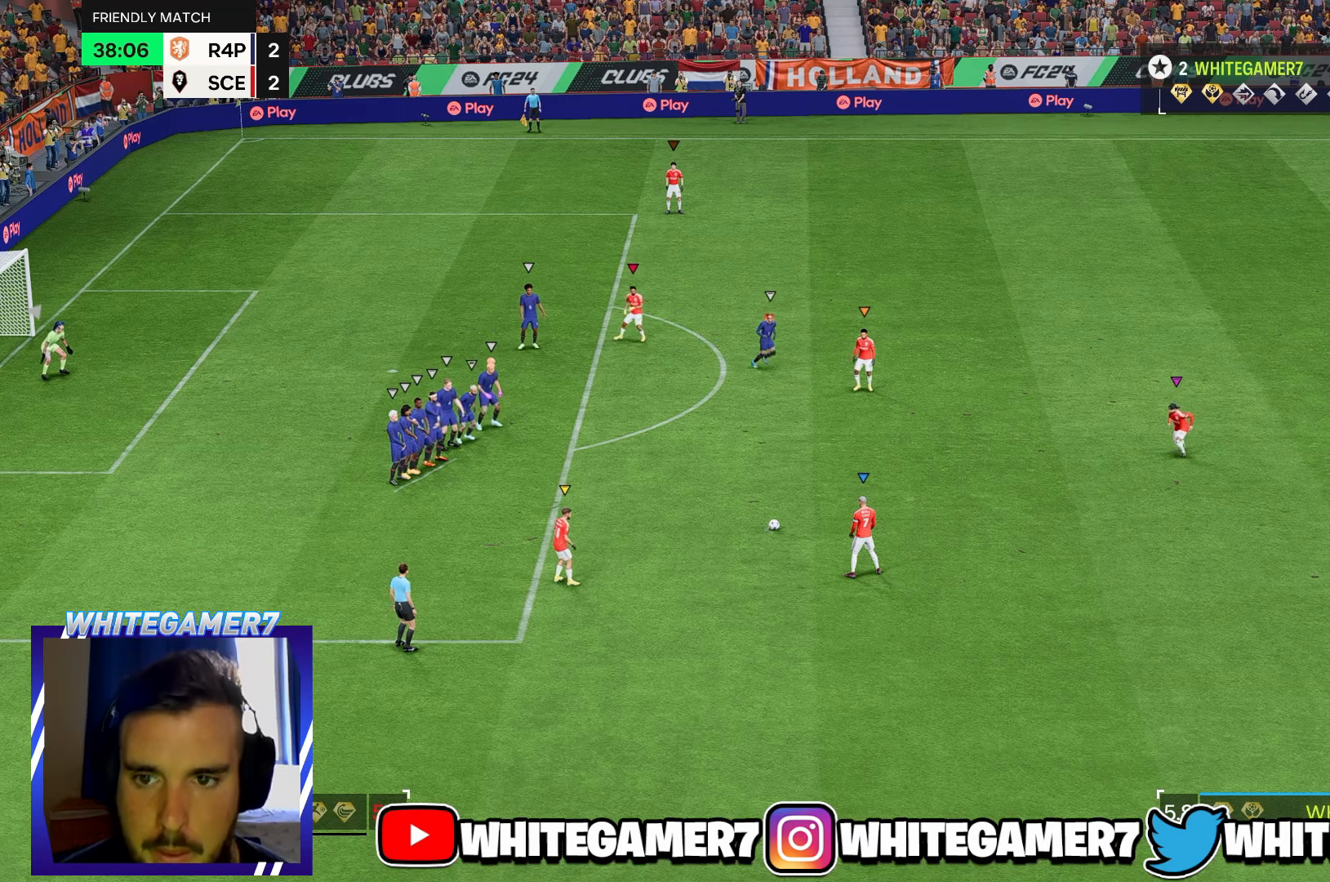
{"dt_ms": 500, "buttons": [], "left_stick": "center", "events": []}
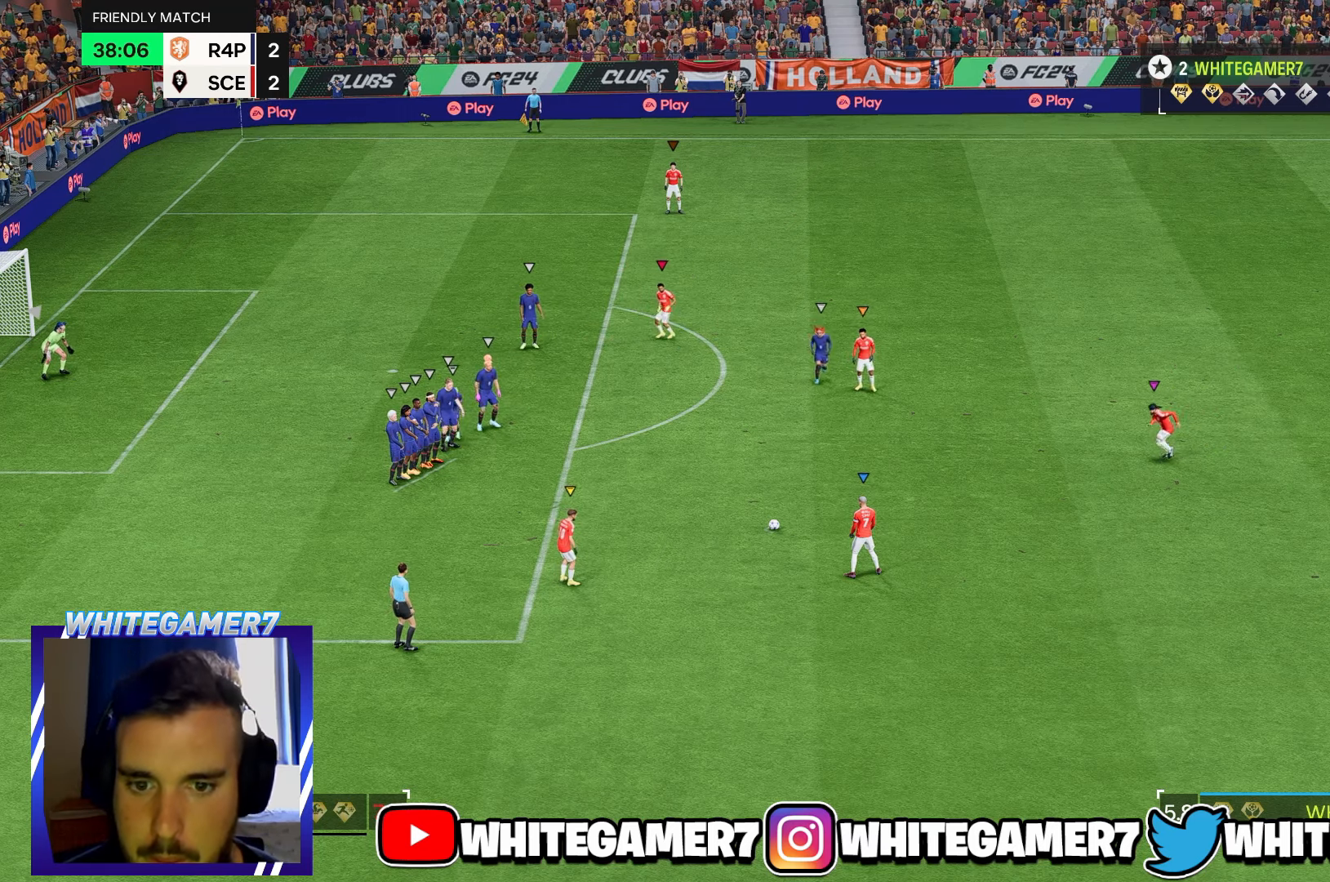
{"dt_ms": 500, "buttons": [], "left_stick": "up-left", "events": [[417, "left_stick", "up-left"]]}
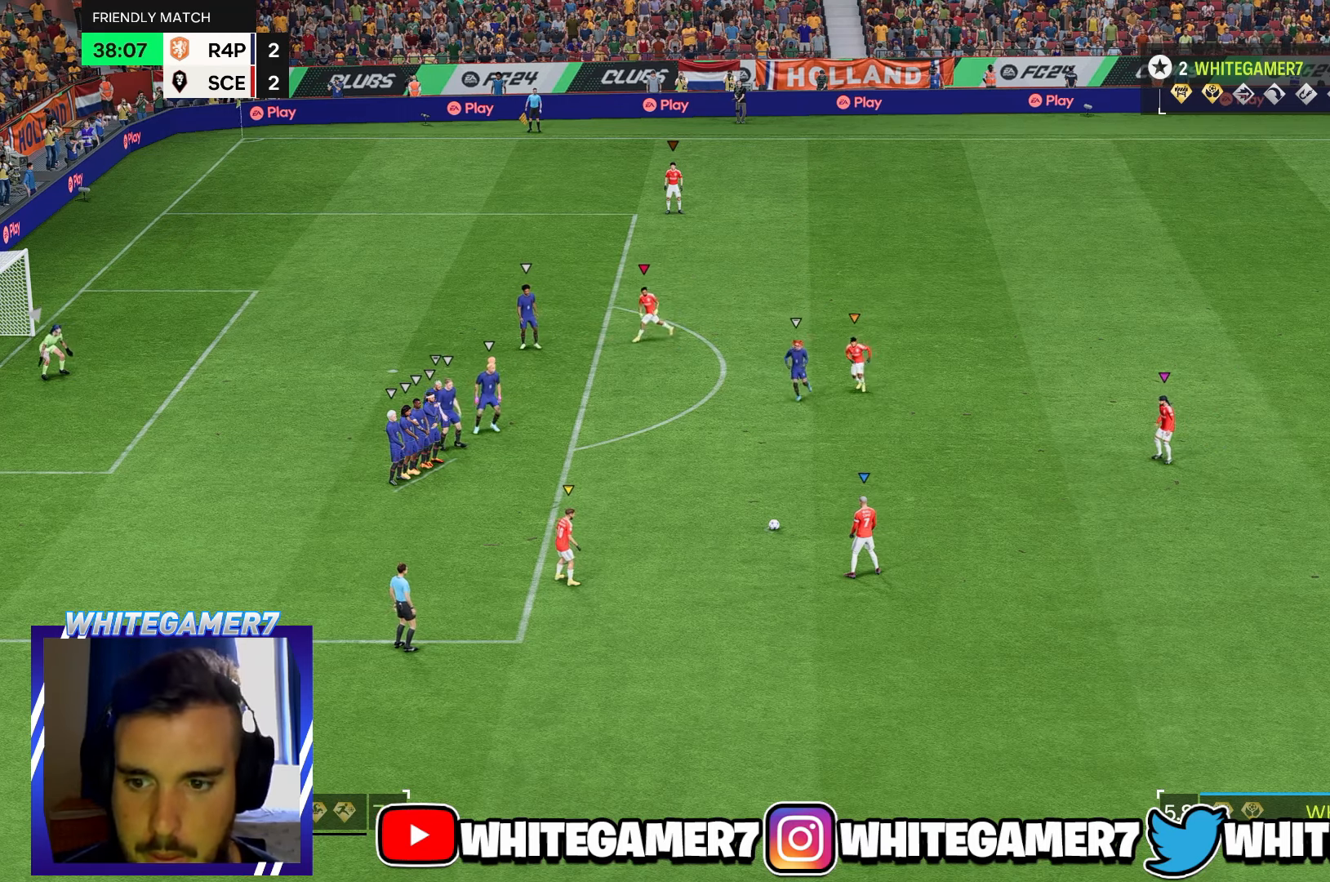
{"dt_ms": 1000, "buttons": [], "left_stick": "center"}
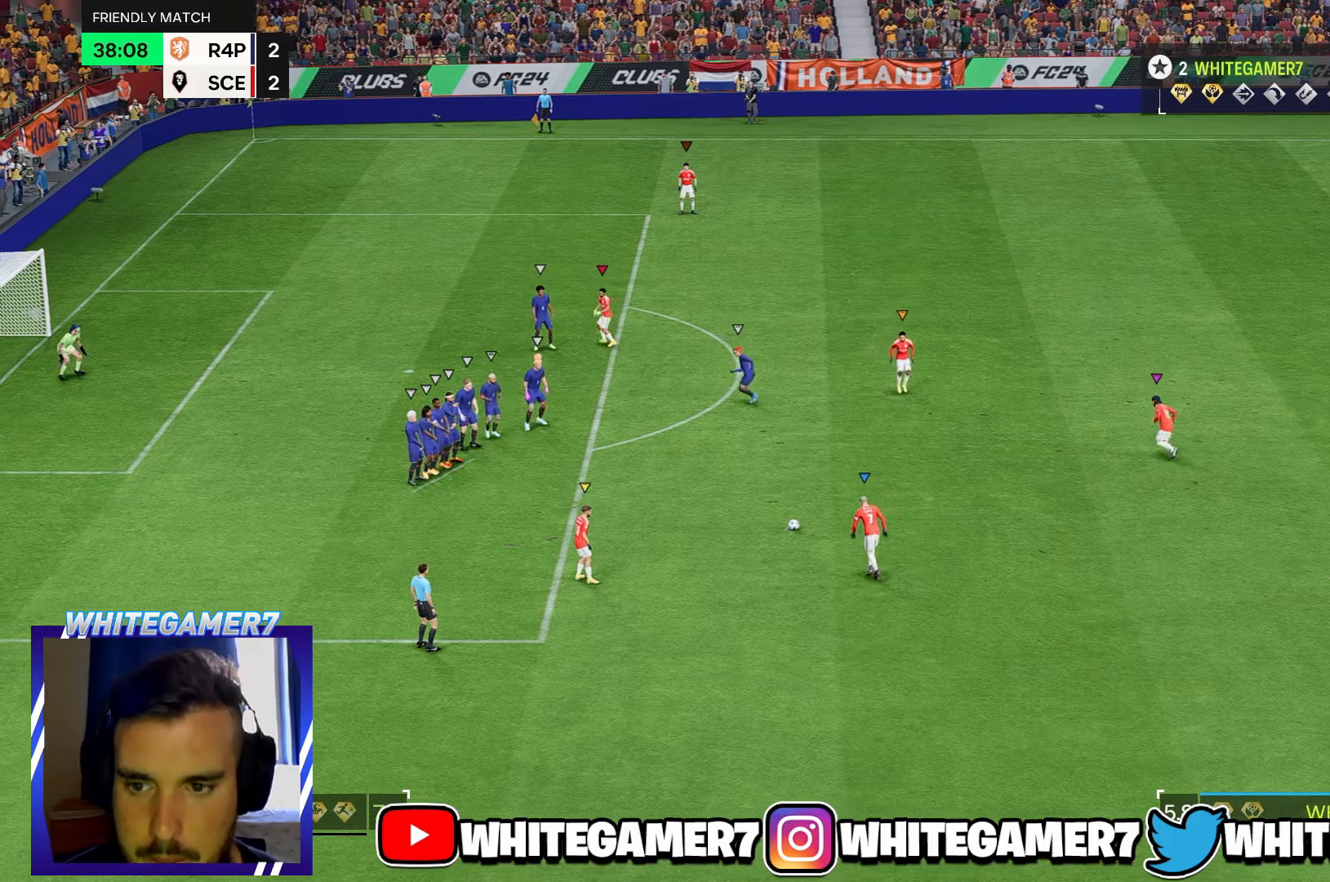
{"dt_ms": 500, "buttons": [], "left_stick": "center", "events": []}
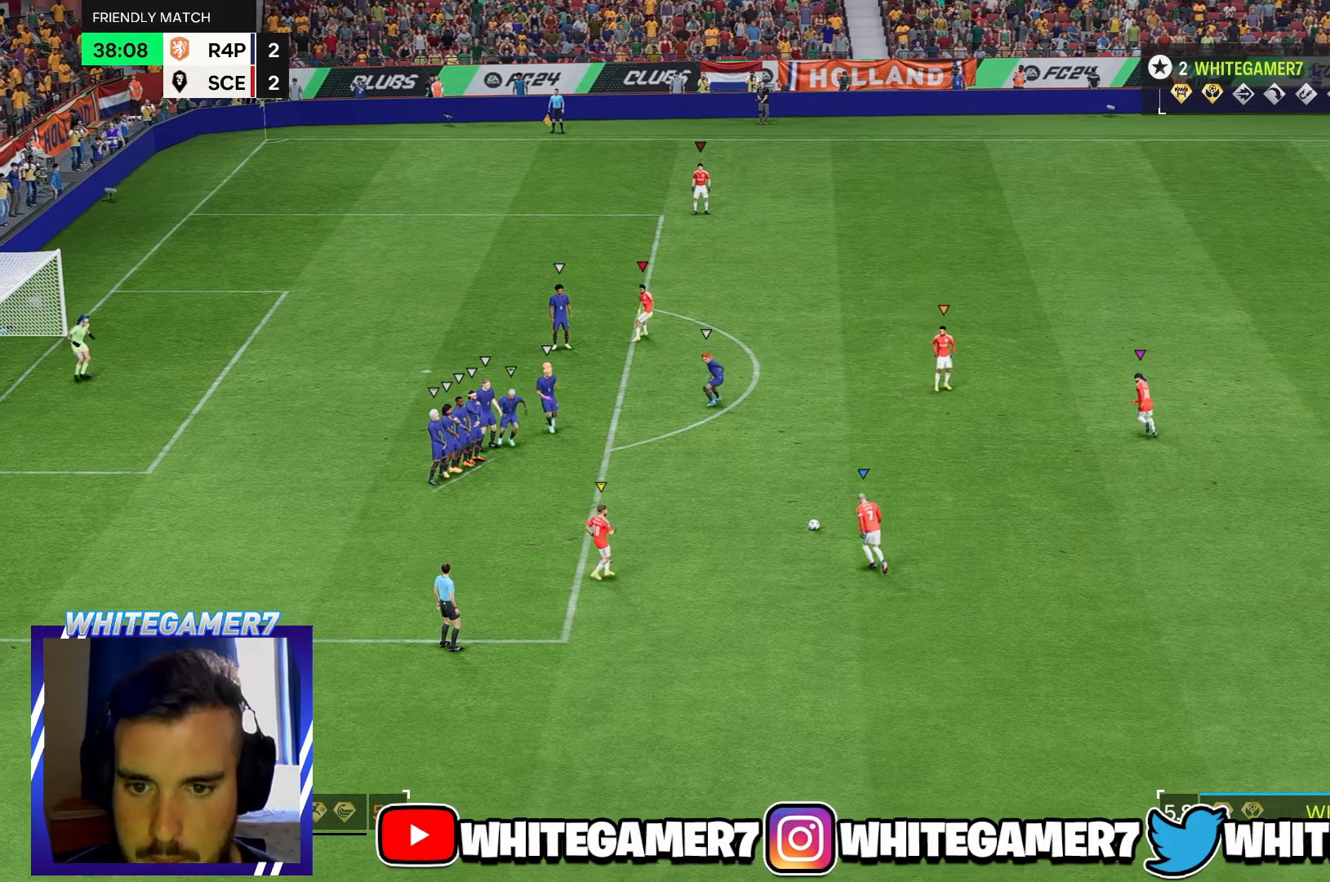
{"dt_ms": 500, "buttons": [], "left_stick": "center", "events": []}